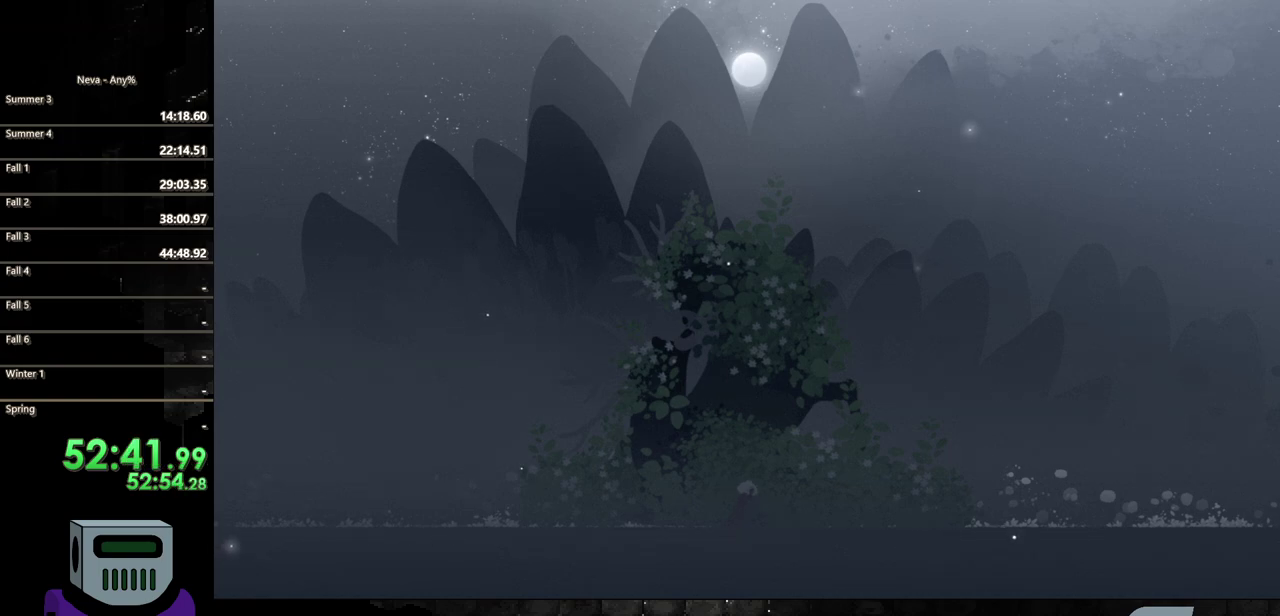
Gameplay with a controller (PlayStation layout); each line is a JSON object with the inputs held at the frame after it. "events" lists button and stick changes between this image and that frame as [ms after this image, input, new state], when the widget could be followed in between. Not read: L3 R3 left_stick right_stick.
{"buttons": ["DPAD_RIGHT"], "events": [[133, "DPAD_RIGHT", "down"]]}
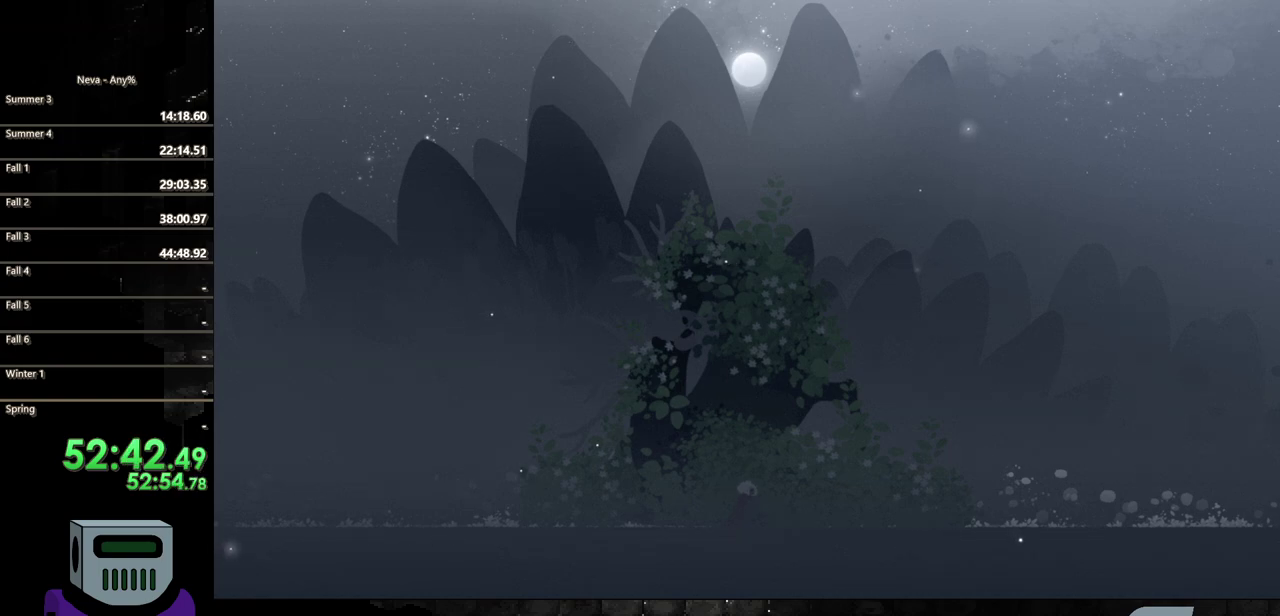
{"buttons": ["DPAD_RIGHT"], "events": []}
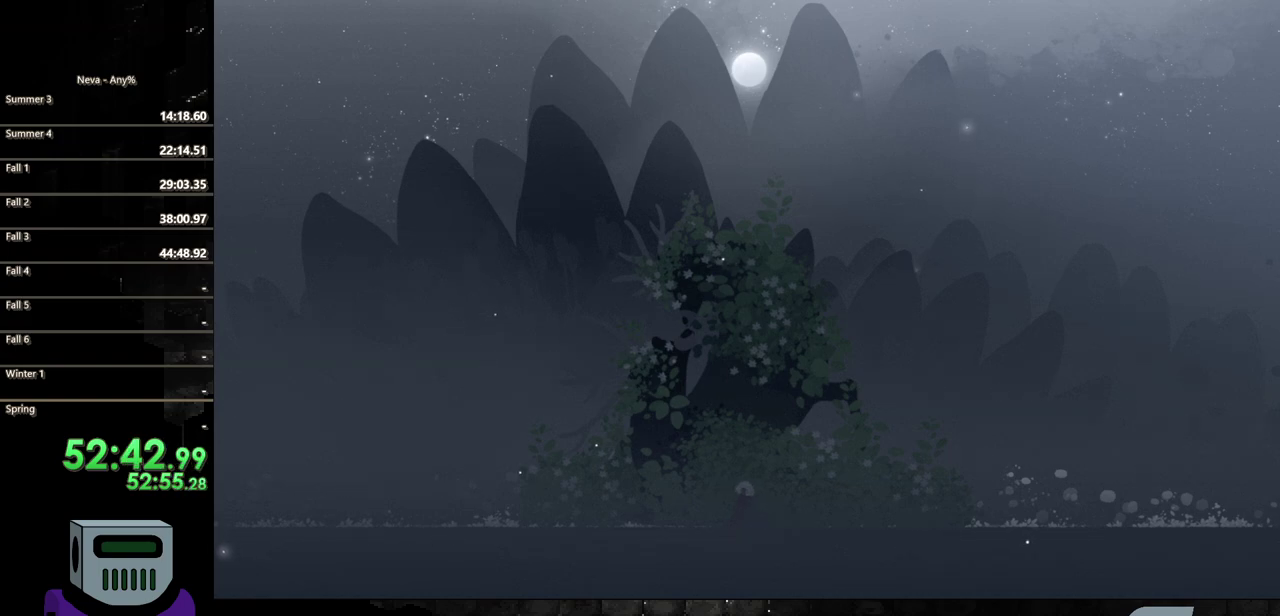
{"buttons": [], "events": [[417, "DPAD_RIGHT", "up"]]}
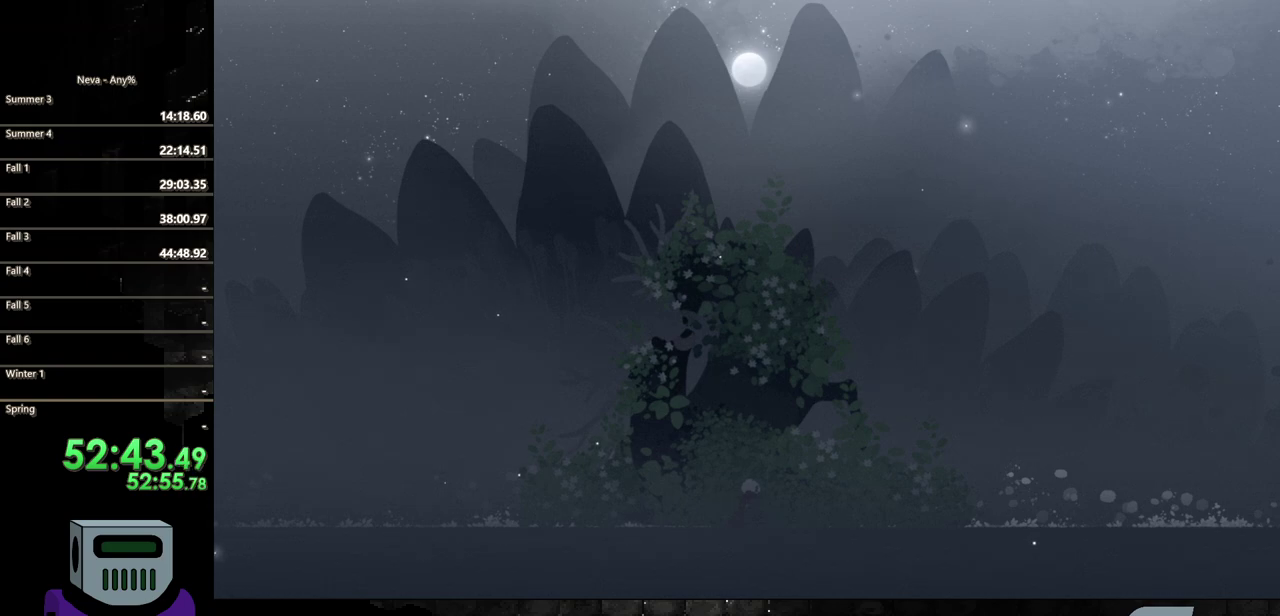
{"buttons": ["TRIANGLE"], "events": [[133, "TRIANGLE", "down"], [383, "TRIANGLE", "up"], [467, "TRIANGLE", "down"]]}
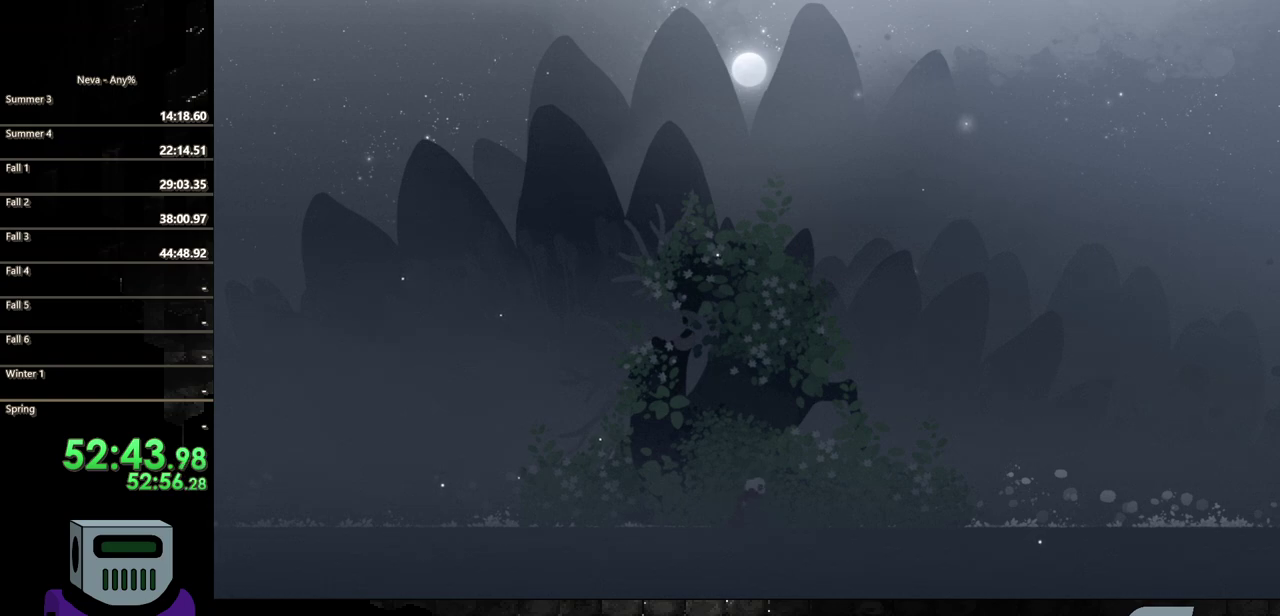
{"buttons": ["TRIANGLE"], "events": [[17, "TRIANGLE", "up"], [117, "TRIANGLE", "down"], [200, "TRIANGLE", "up"], [267, "TRIANGLE", "down"], [350, "TRIANGLE", "up"], [433, "TRIANGLE", "down"]]}
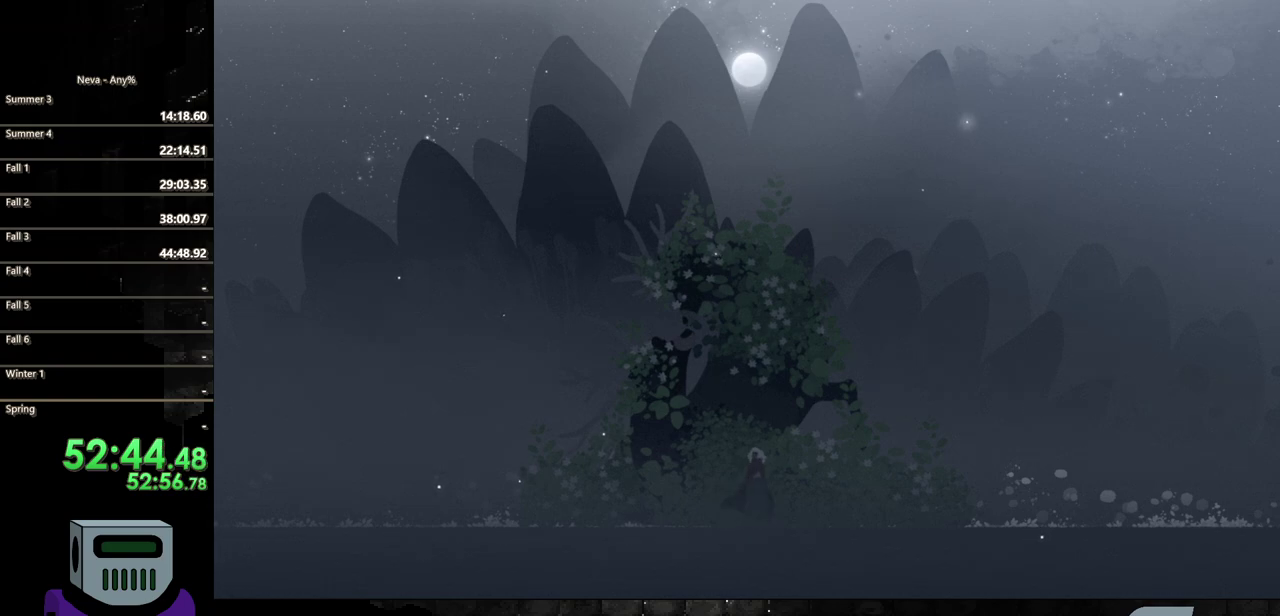
{"buttons": [], "events": [[33, "TRIANGLE", "up"], [83, "TRIANGLE", "down"], [167, "TRIANGLE", "up"], [250, "TRIANGLE", "down"], [300, "TRIANGLE", "up"], [400, "TRIANGLE", "down"], [500, "TRIANGLE", "up"]]}
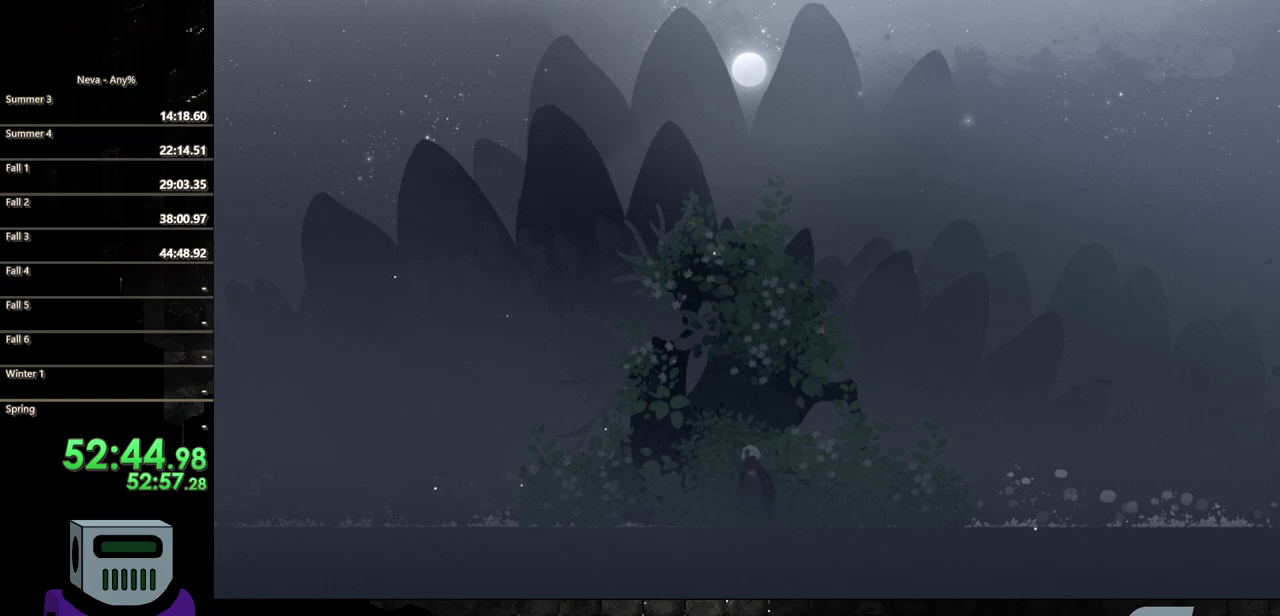
{"buttons": [], "events": [[50, "TRIANGLE", "down"], [150, "TRIANGLE", "up"], [217, "TRIANGLE", "down"], [300, "TRIANGLE", "up"], [367, "TRIANGLE", "down"], [450, "TRIANGLE", "up"]]}
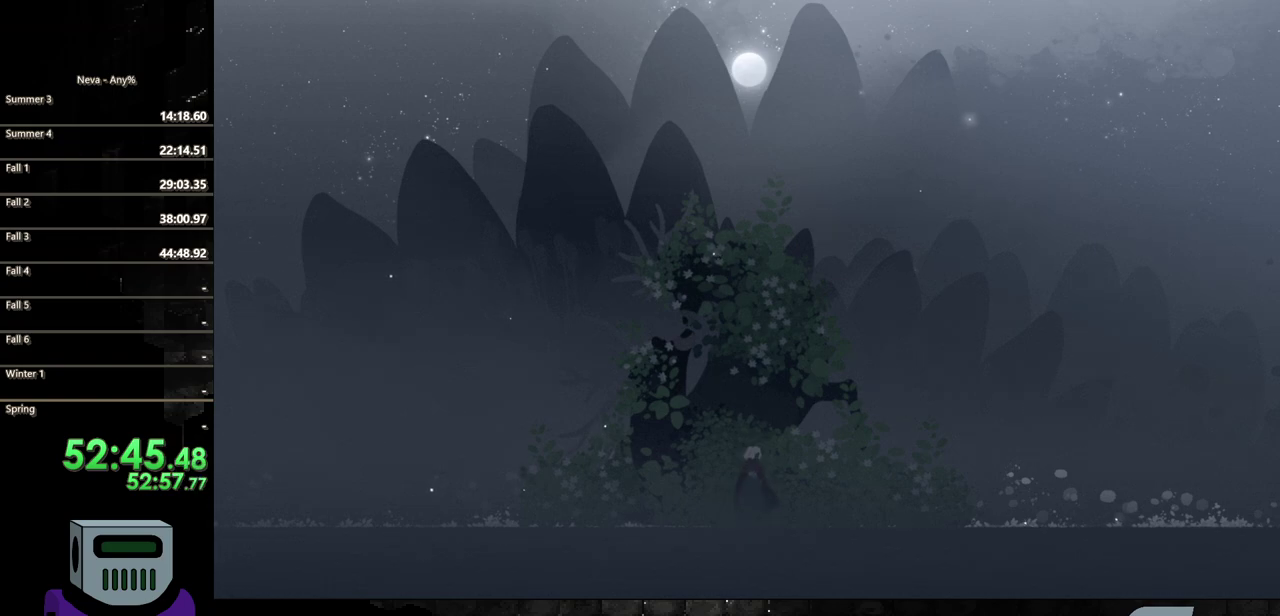
{"buttons": ["TRIANGLE"], "events": [[33, "TRIANGLE", "down"], [100, "TRIANGLE", "up"], [183, "TRIANGLE", "down"], [250, "TRIANGLE", "up"], [333, "TRIANGLE", "down"], [417, "TRIANGLE", "up"], [500, "TRIANGLE", "down"]]}
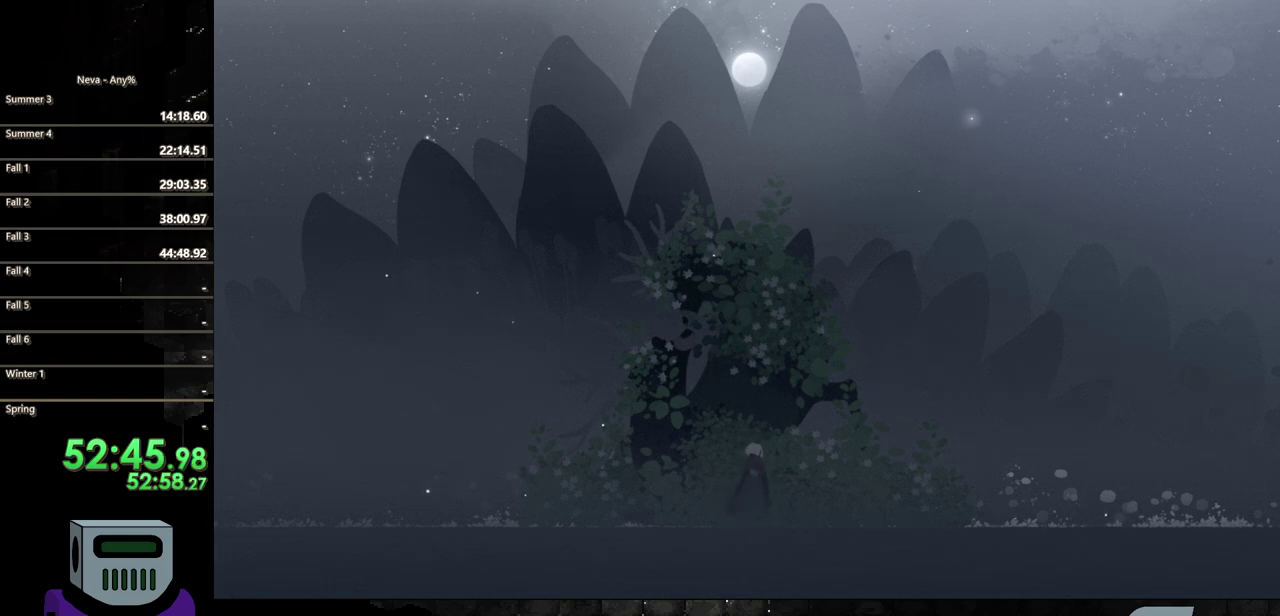
{"buttons": ["TRIANGLE"], "events": [[67, "TRIANGLE", "up"], [150, "TRIANGLE", "down"], [217, "TRIANGLE", "up"], [300, "TRIANGLE", "down"], [400, "TRIANGLE", "up"], [450, "TRIANGLE", "down"]]}
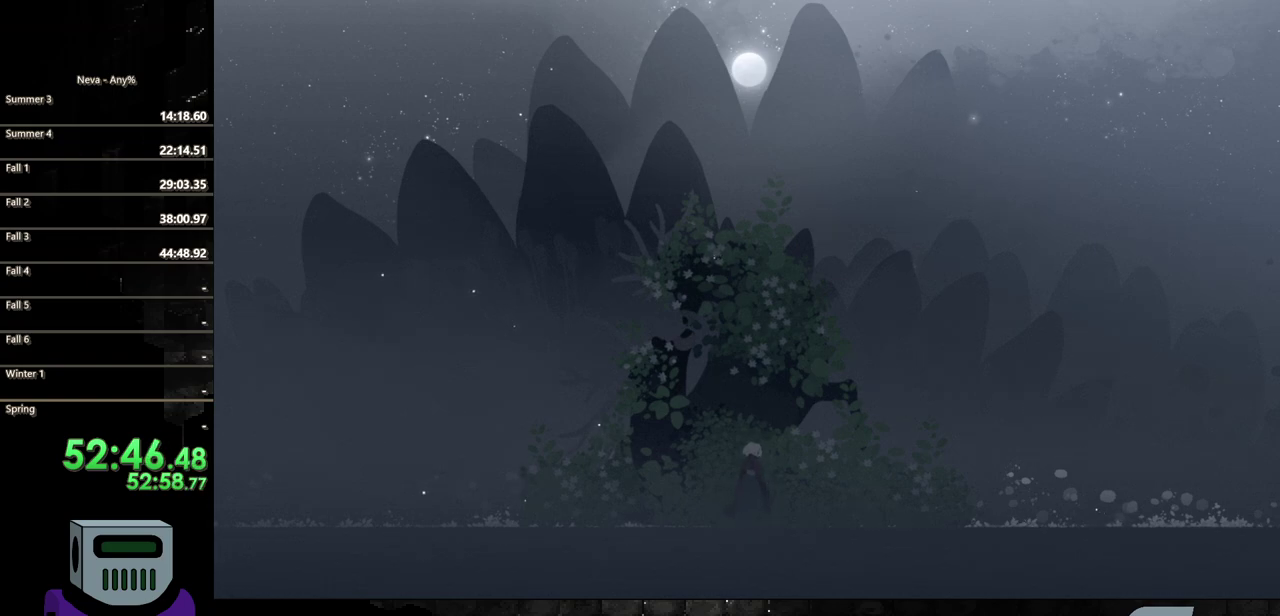
{"buttons": ["TRIANGLE"], "events": [[50, "TRIANGLE", "up"], [117, "TRIANGLE", "down"], [200, "TRIANGLE", "up"], [267, "TRIANGLE", "down"], [367, "TRIANGLE", "up"], [417, "TRIANGLE", "down"]]}
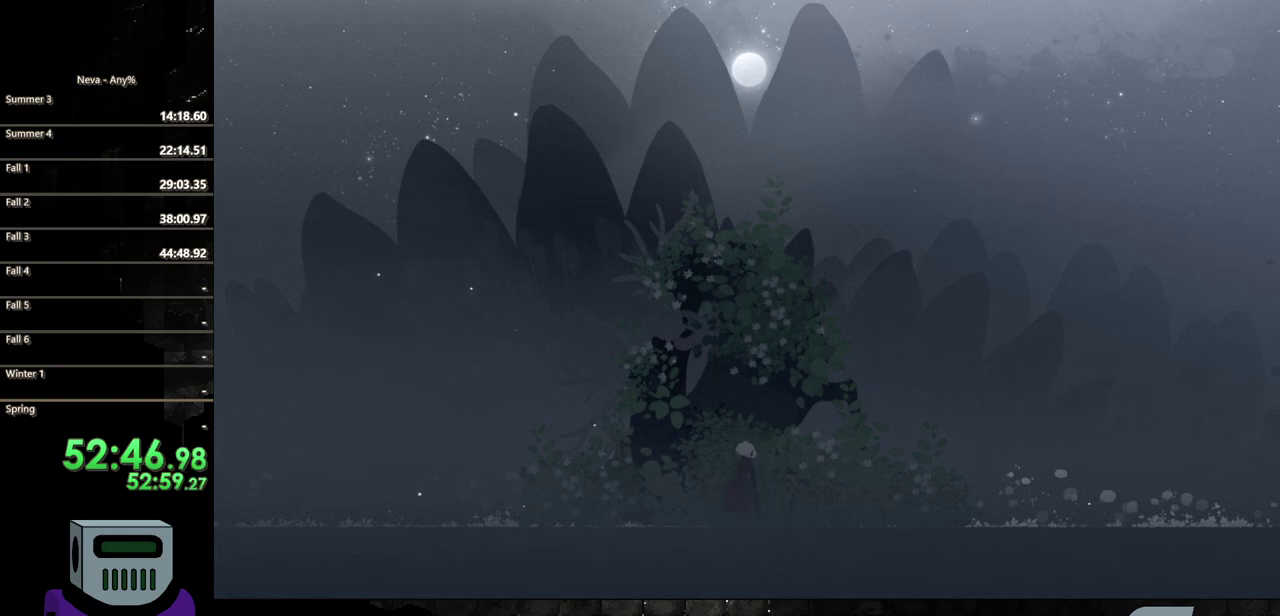
{"buttons": [], "events": [[33, "TRIANGLE", "up"], [83, "TRIANGLE", "down"], [183, "TRIANGLE", "up"], [233, "TRIANGLE", "down"], [350, "TRIANGLE", "up"], [417, "TRIANGLE", "down"], [500, "TRIANGLE", "up"]]}
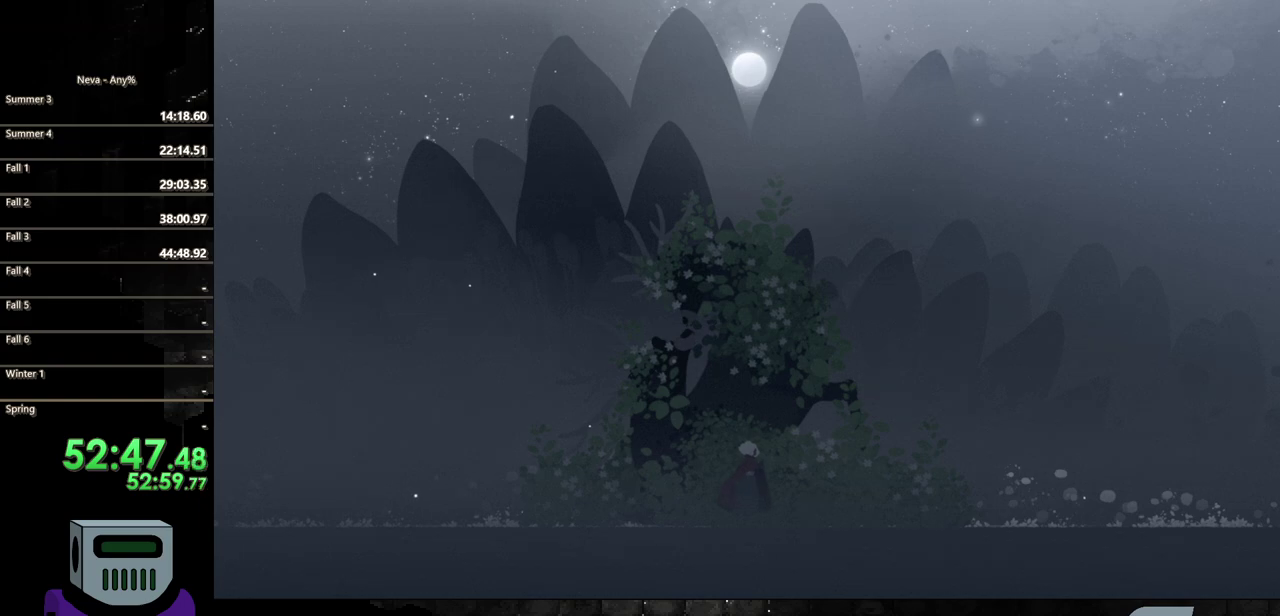
{"buttons": [], "events": [[67, "TRIANGLE", "down"], [150, "TRIANGLE", "up"], [217, "TRIANGLE", "down"], [300, "TRIANGLE", "up"], [383, "TRIANGLE", "down"], [467, "TRIANGLE", "up"]]}
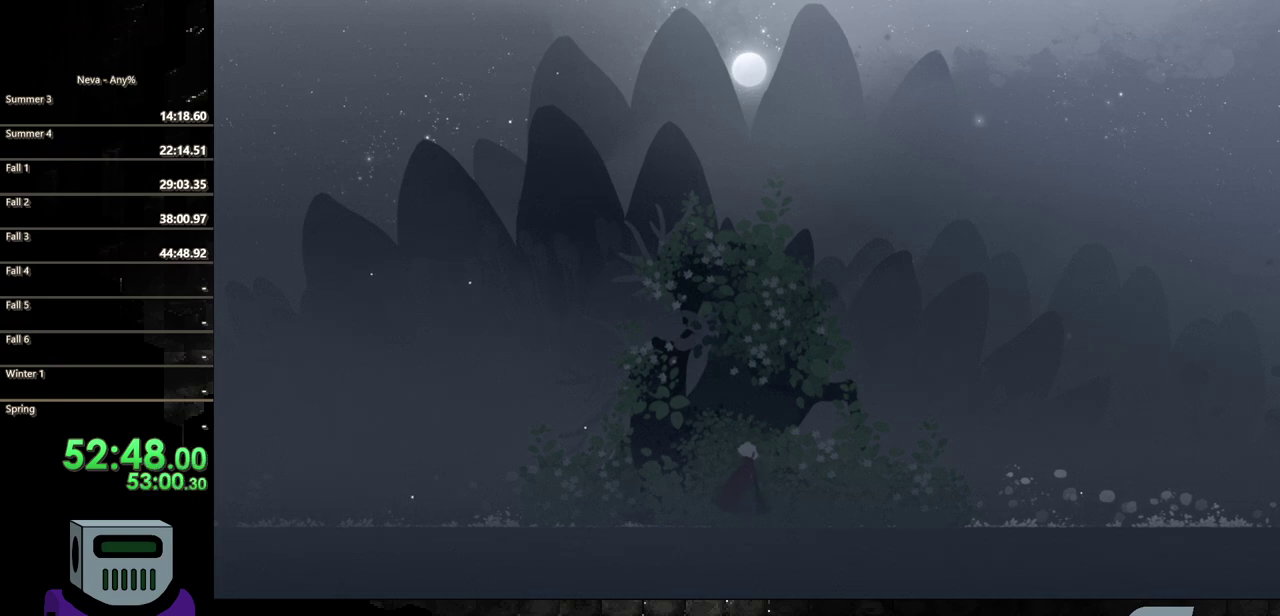
{"buttons": [], "events": [[50, "TRIANGLE", "down"], [117, "TRIANGLE", "up"], [200, "TRIANGLE", "down"], [283, "TRIANGLE", "up"], [350, "TRIANGLE", "down"], [417, "TRIANGLE", "up"]]}
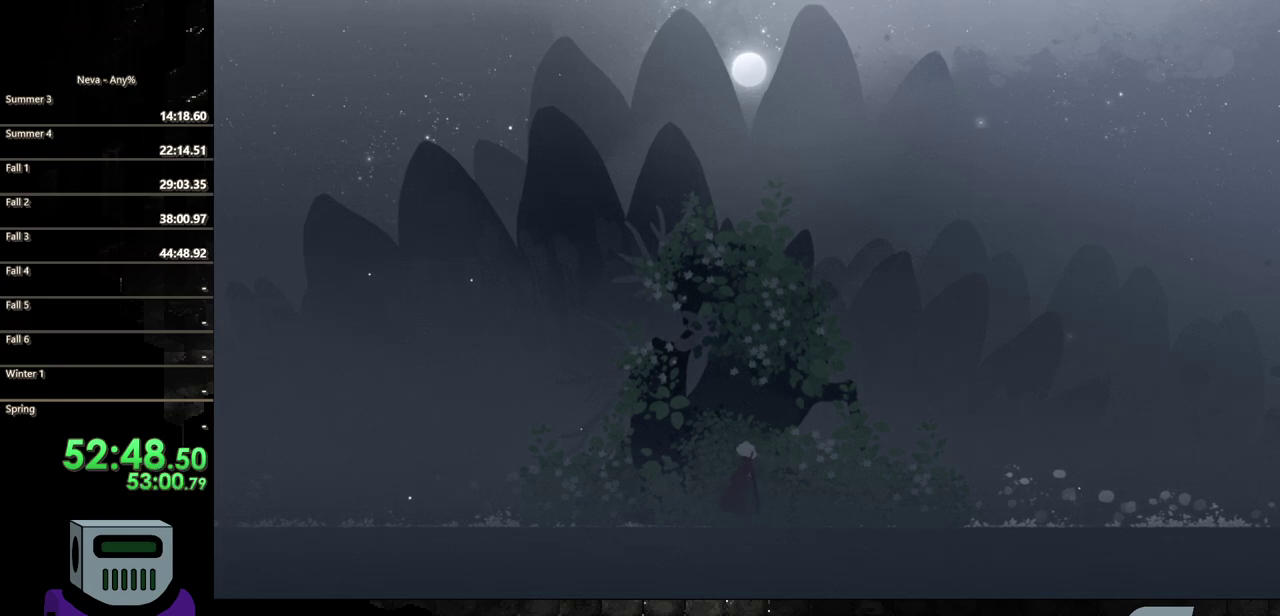
{"buttons": ["TRIANGLE"], "events": [[17, "TRIANGLE", "down"], [100, "TRIANGLE", "up"], [167, "TRIANGLE", "down"], [250, "TRIANGLE", "up"], [333, "TRIANGLE", "down"], [417, "TRIANGLE", "up"], [500, "TRIANGLE", "down"]]}
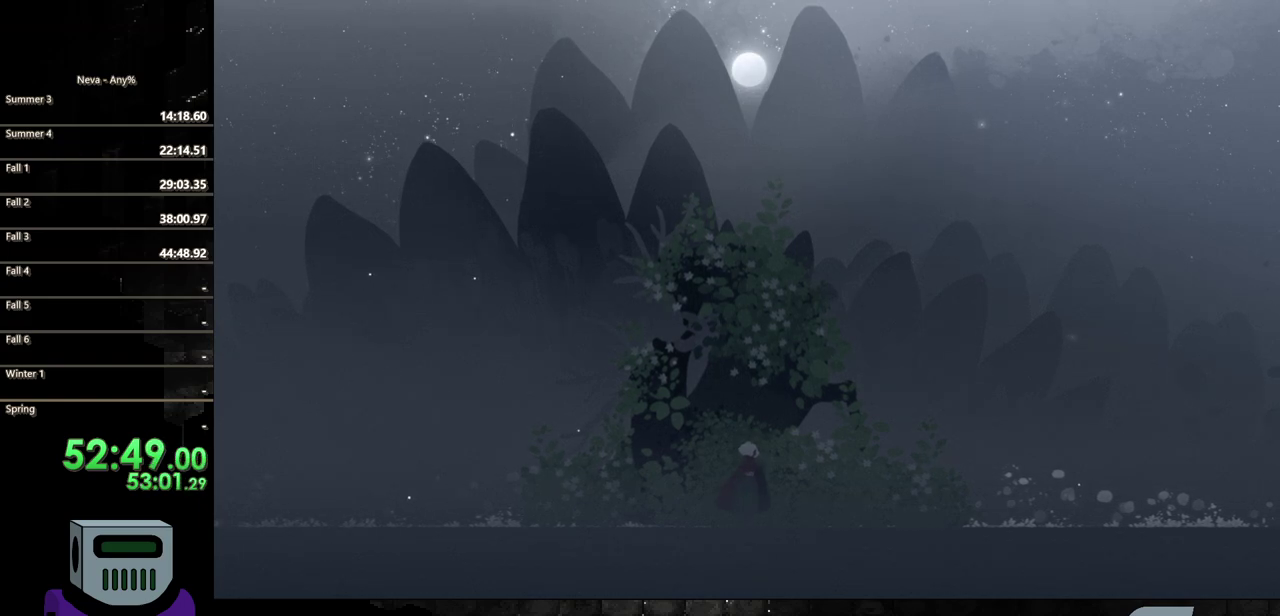
{"buttons": ["TRIANGLE"], "events": [[100, "TRIANGLE", "up"], [150, "TRIANGLE", "down"], [250, "TRIANGLE", "up"], [317, "TRIANGLE", "down"], [417, "TRIANGLE", "up"], [483, "TRIANGLE", "down"]]}
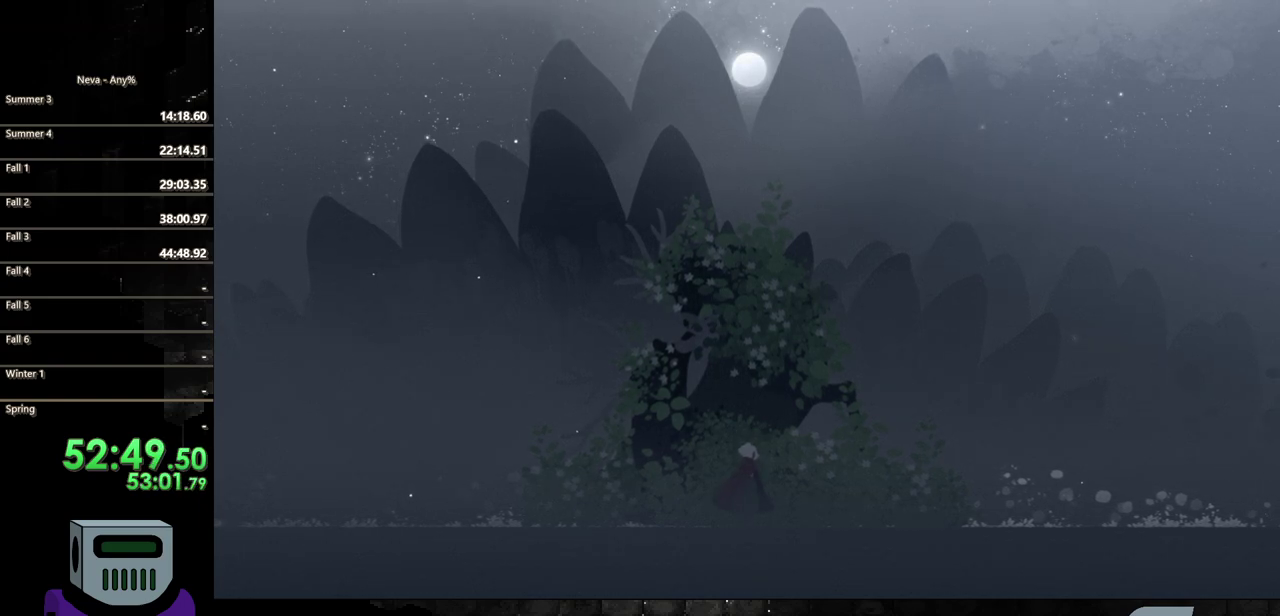
{"buttons": ["TRIANGLE"], "events": [[83, "TRIANGLE", "up"], [150, "TRIANGLE", "down"], [250, "TRIANGLE", "up"], [333, "TRIANGLE", "down"], [400, "TRIANGLE", "up"], [483, "TRIANGLE", "down"]]}
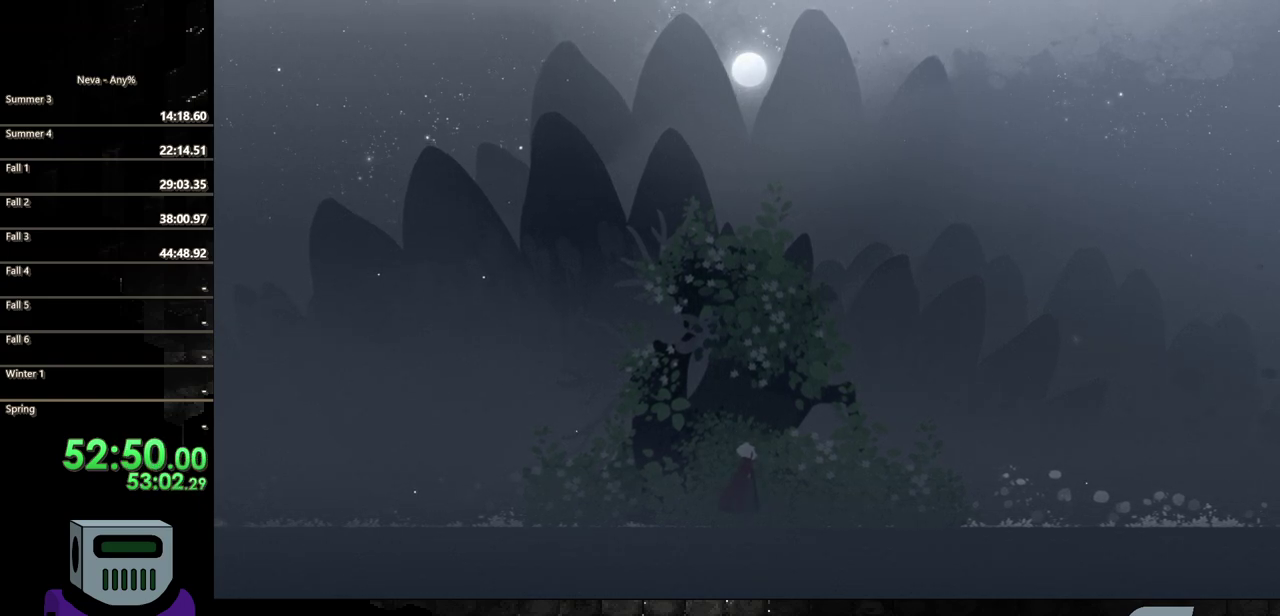
{"buttons": ["TRIANGLE"], "events": [[67, "TRIANGLE", "up"], [150, "TRIANGLE", "down"], [233, "TRIANGLE", "up"], [300, "TRIANGLE", "down"], [400, "TRIANGLE", "up"], [450, "TRIANGLE", "down"]]}
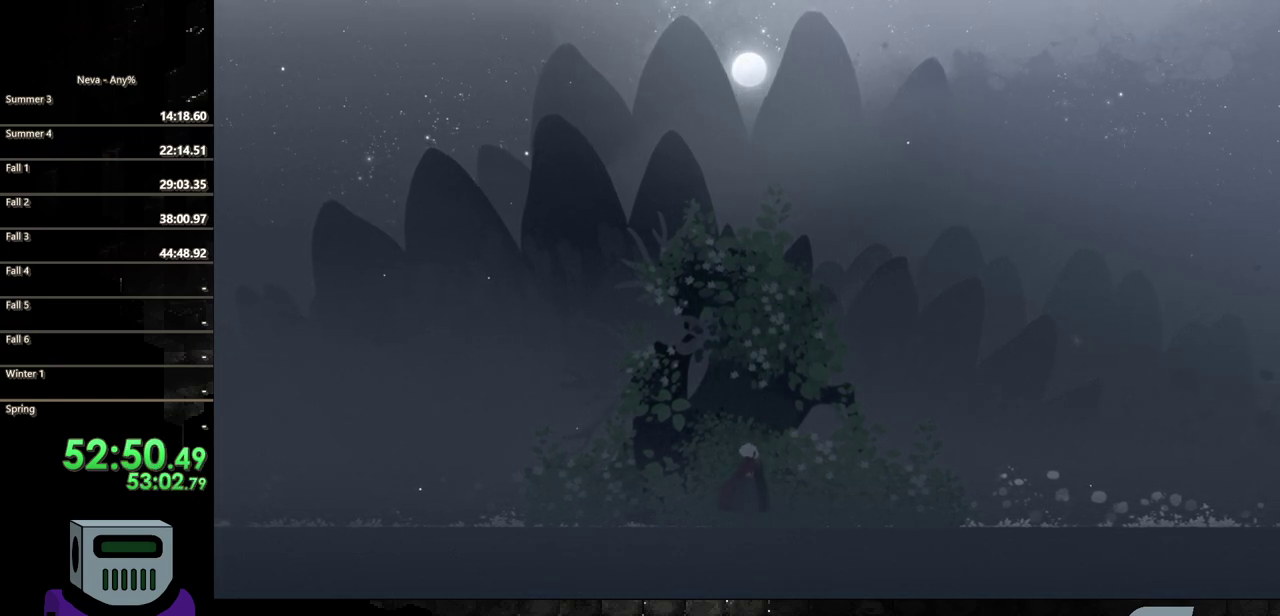
{"buttons": ["TRIANGLE"], "events": [[67, "TRIANGLE", "up"], [133, "TRIANGLE", "down"], [233, "TRIANGLE", "up"], [317, "TRIANGLE", "down"], [383, "TRIANGLE", "up"], [467, "TRIANGLE", "down"]]}
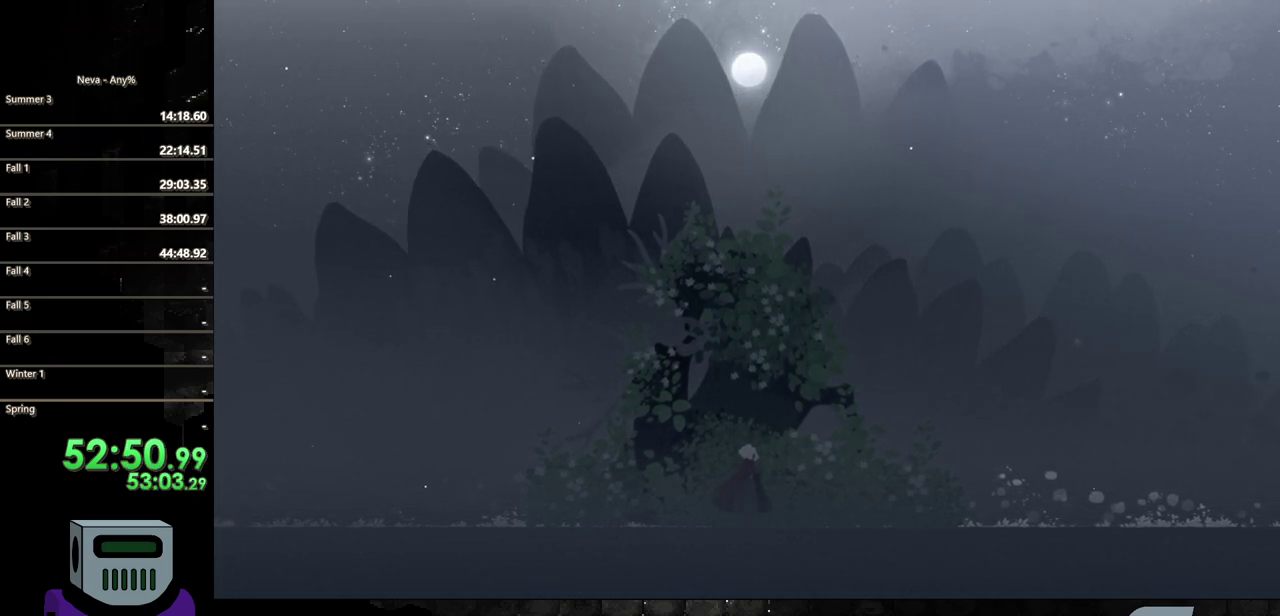
{"buttons": ["TRIANGLE"], "events": [[50, "TRIANGLE", "up"], [117, "TRIANGLE", "down"], [200, "TRIANGLE", "up"], [283, "TRIANGLE", "down"], [367, "TRIANGLE", "up"], [433, "TRIANGLE", "down"]]}
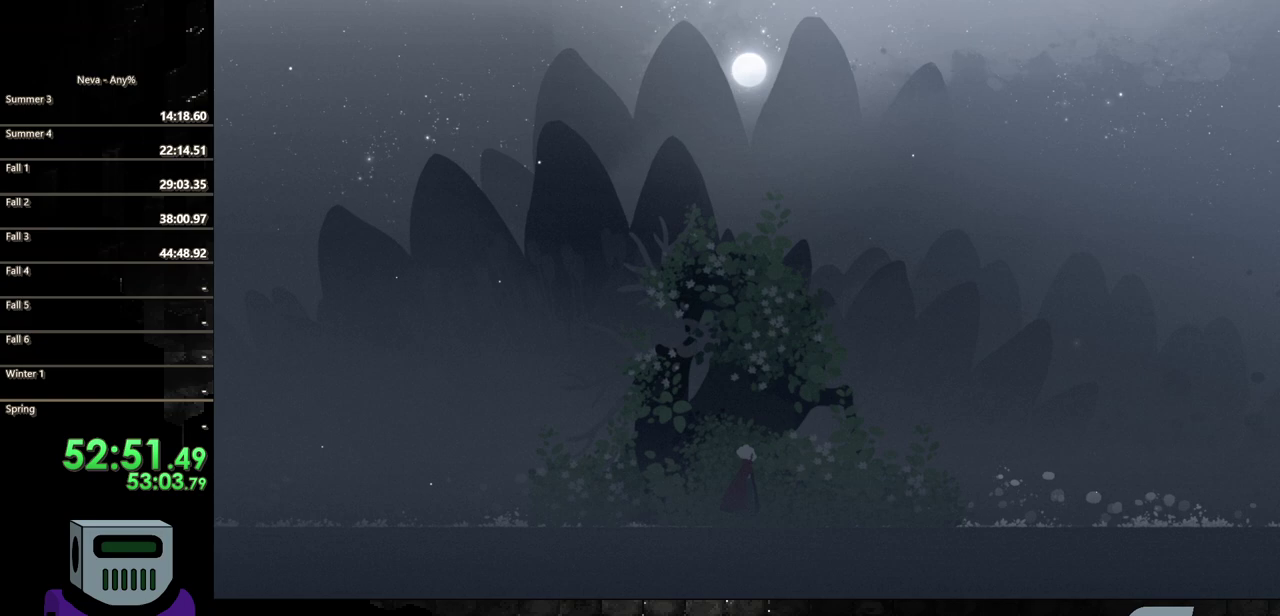
{"buttons": ["TRIANGLE"], "events": [[33, "TRIANGLE", "up"], [100, "TRIANGLE", "down"], [217, "TRIANGLE", "up"], [283, "TRIANGLE", "down"], [383, "TRIANGLE", "up"], [450, "TRIANGLE", "down"]]}
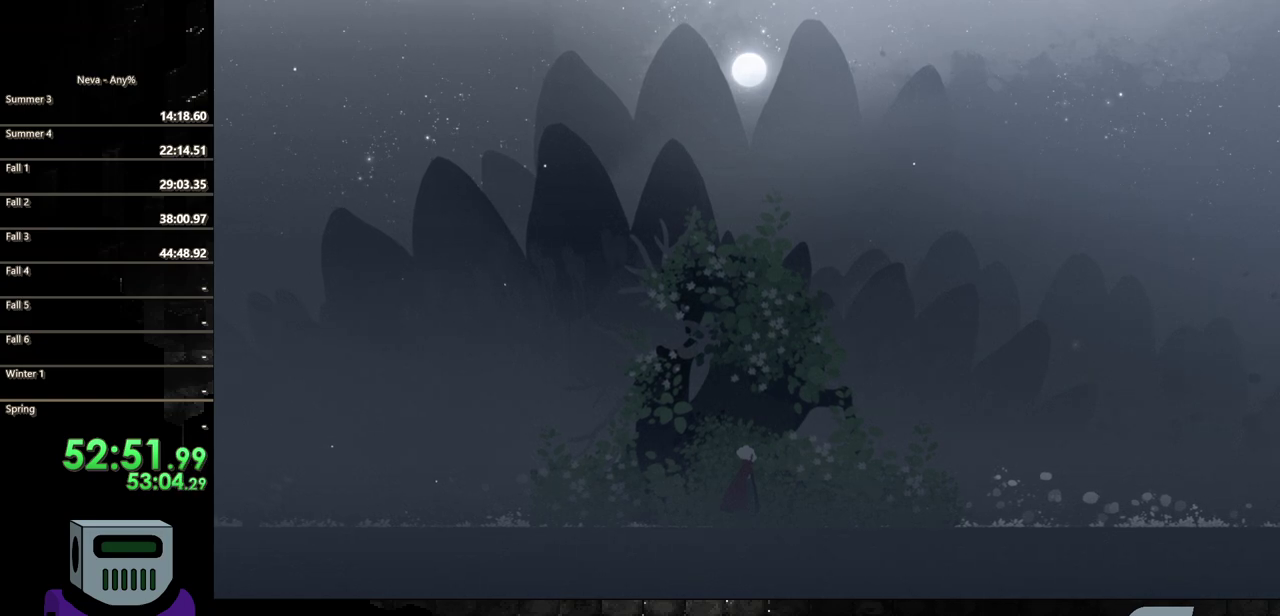
{"buttons": ["TRIANGLE"], "events": [[50, "TRIANGLE", "up"], [117, "TRIANGLE", "down"], [217, "TRIANGLE", "up"], [283, "TRIANGLE", "down"], [383, "TRIANGLE", "up"], [450, "TRIANGLE", "down"]]}
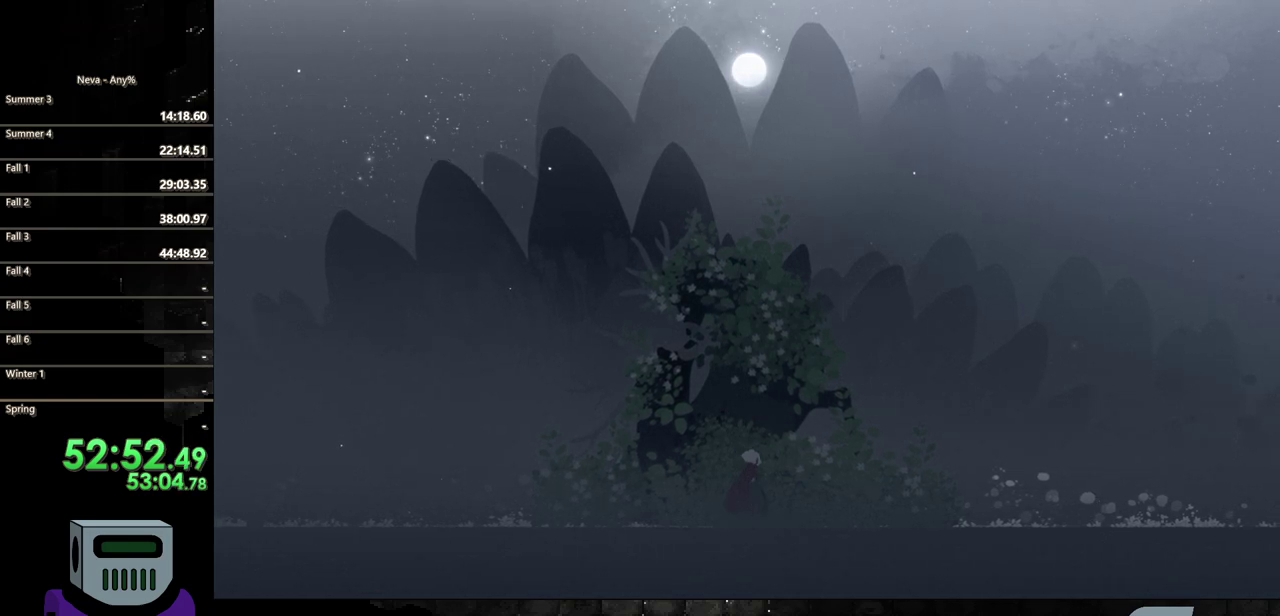
{"buttons": ["TRIANGLE"], "events": [[50, "TRIANGLE", "up"], [117, "TRIANGLE", "down"], [217, "TRIANGLE", "up"], [267, "TRIANGLE", "down"], [383, "TRIANGLE", "up"], [450, "TRIANGLE", "down"]]}
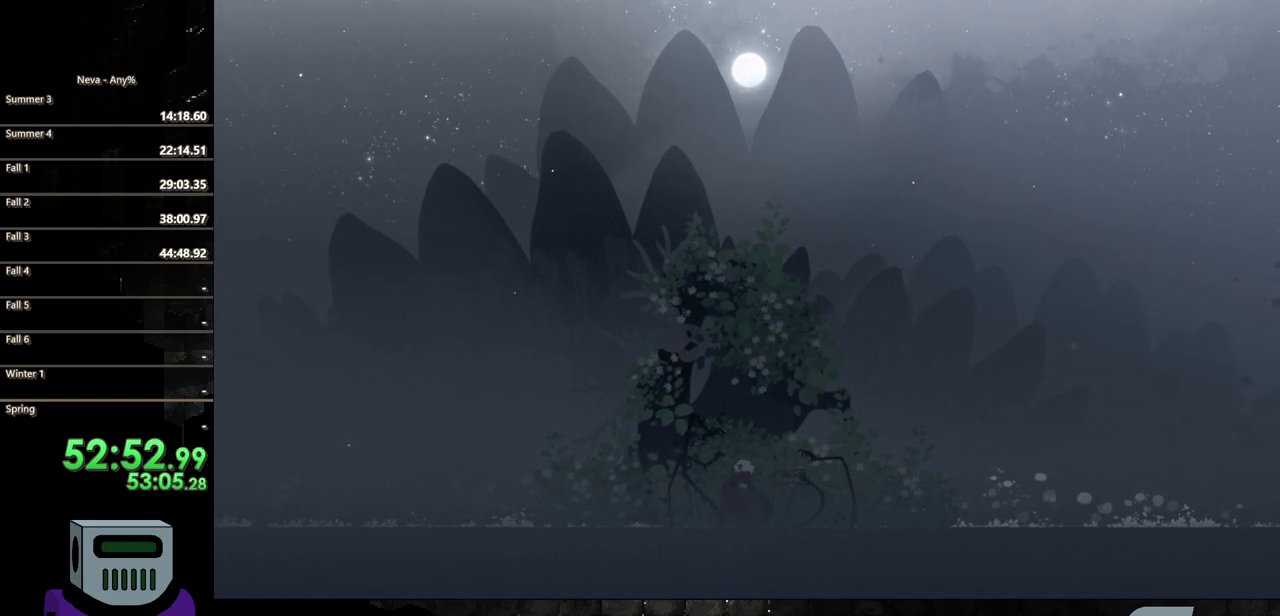
{"buttons": ["TRIANGLE"], "events": [[33, "TRIANGLE", "up"], [467, "TRIANGLE", "down"]]}
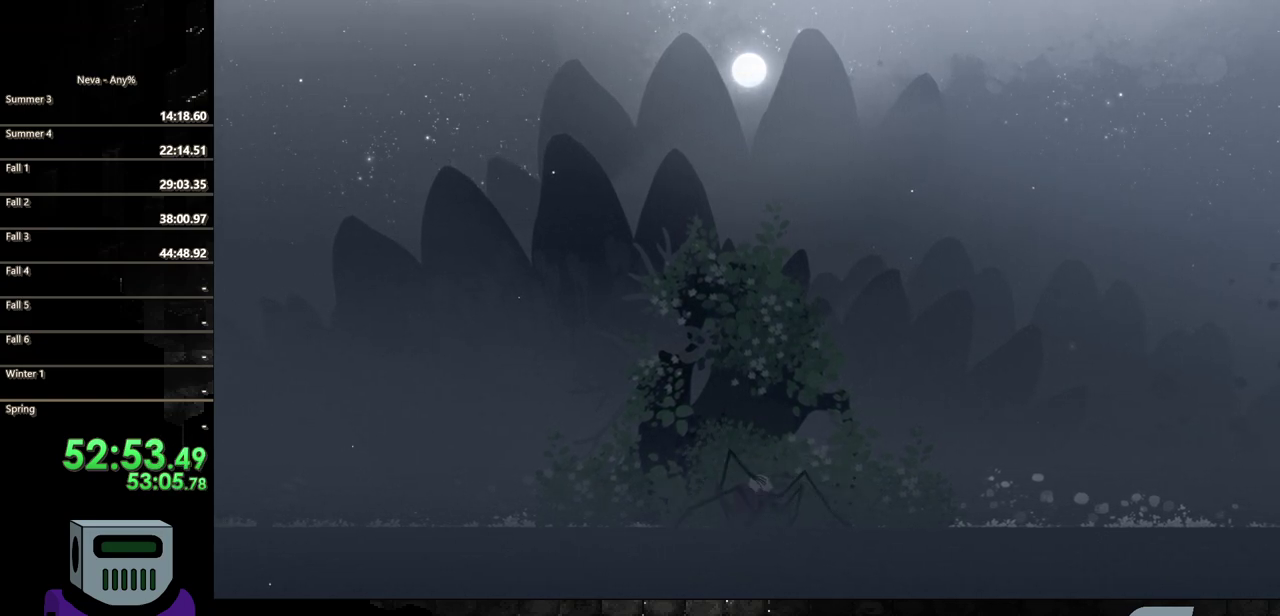
{"buttons": [], "events": [[67, "TRIANGLE", "up"]]}
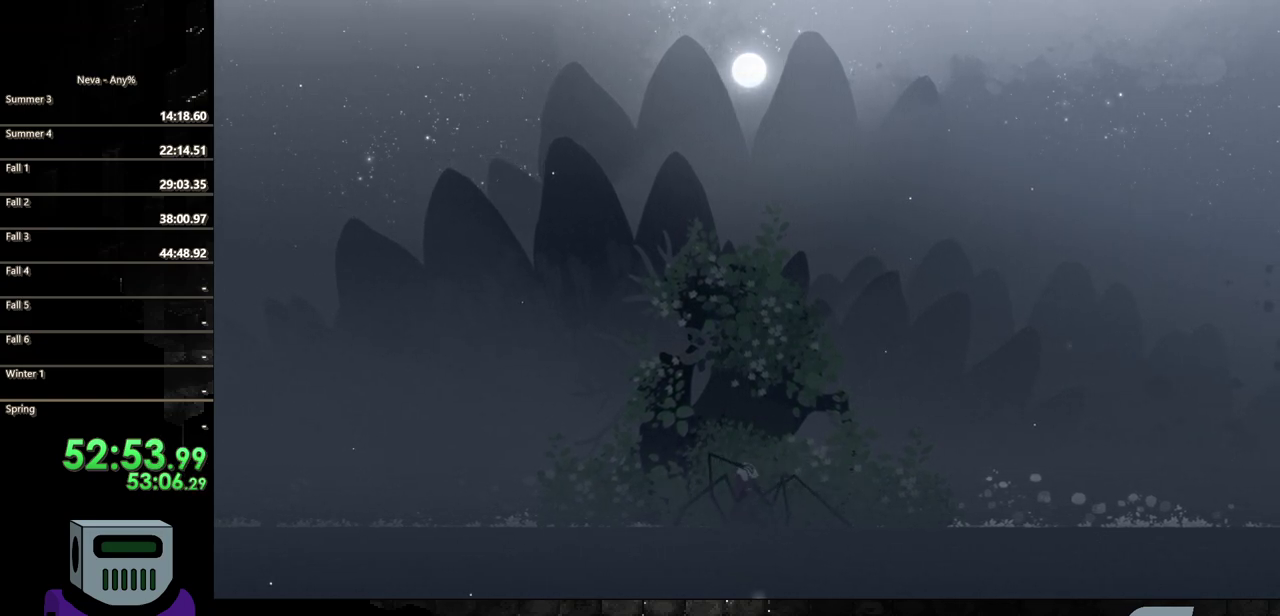
{"buttons": [], "events": []}
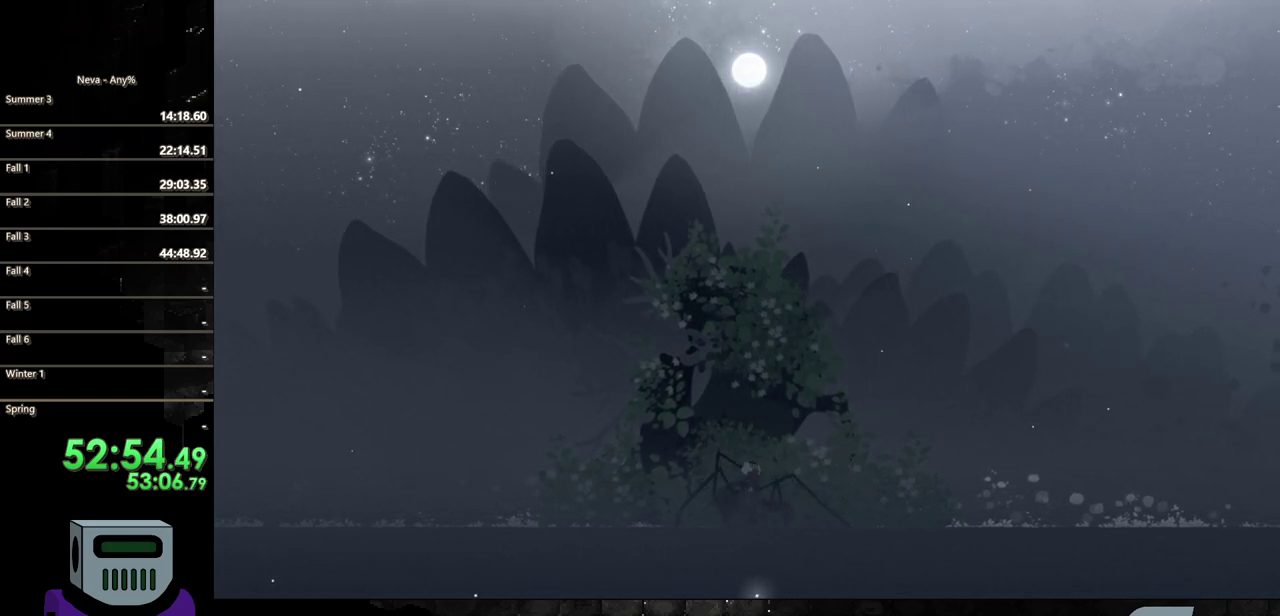
{"buttons": [], "events": [[350, "TRIANGLE", "down"], [500, "TRIANGLE", "up"]]}
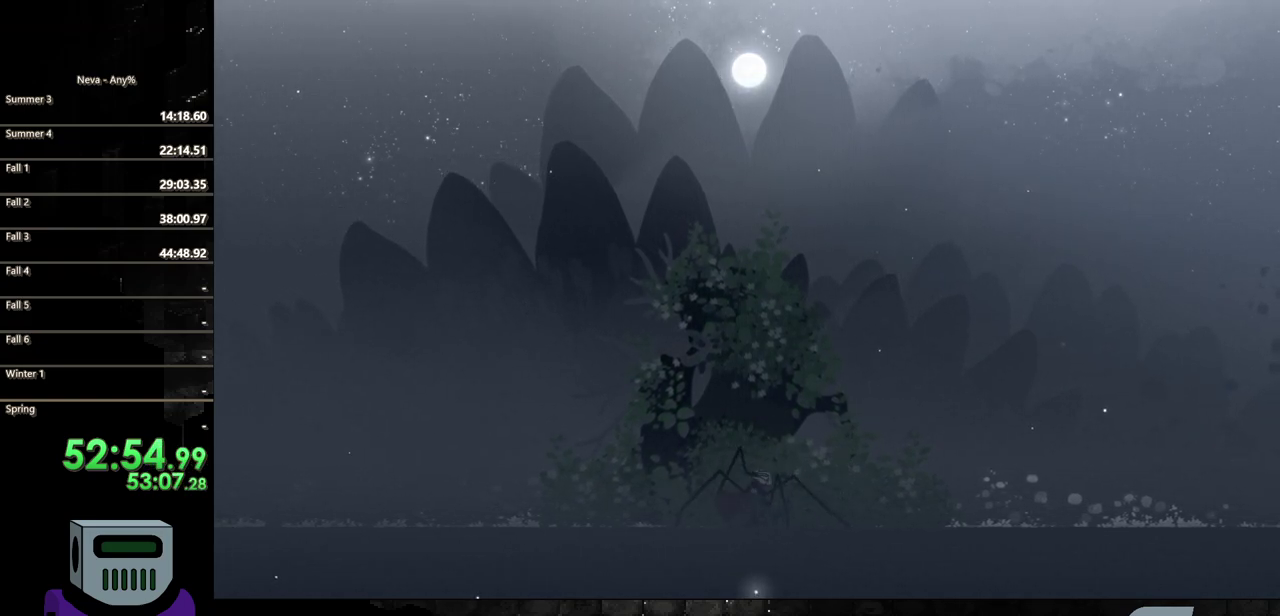
{"buttons": ["TRIANGLE"], "events": [[450, "TRIANGLE", "down"]]}
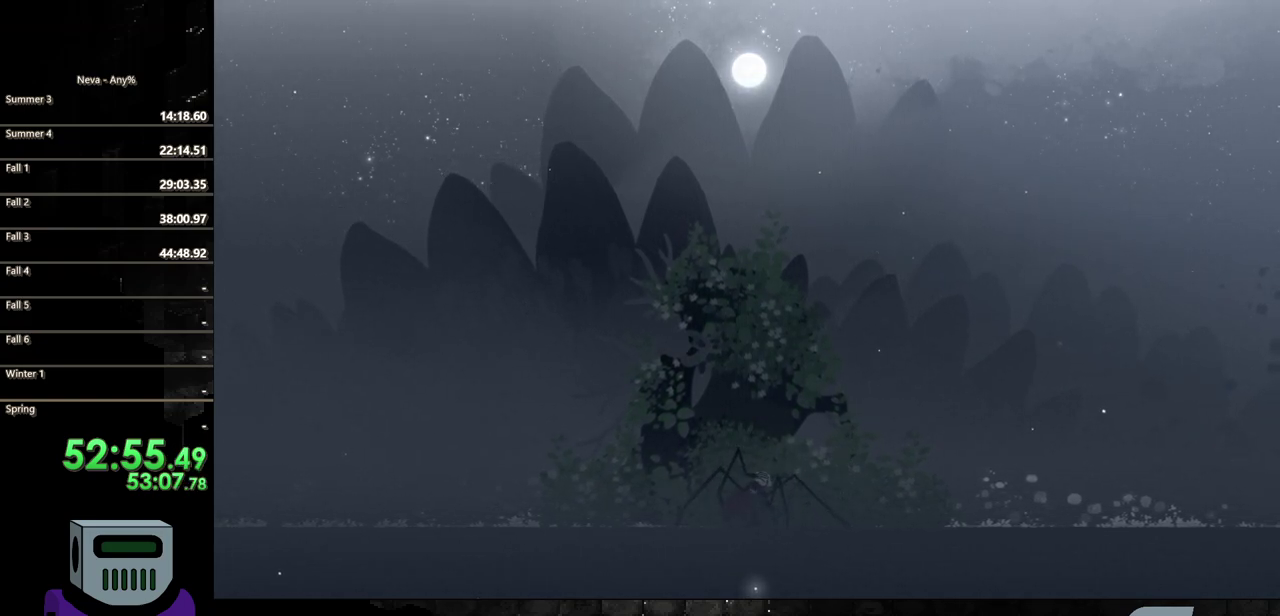
{"buttons": [], "events": [[33, "TRIANGLE", "up"], [417, "TRIANGLE", "down"], [500, "TRIANGLE", "up"]]}